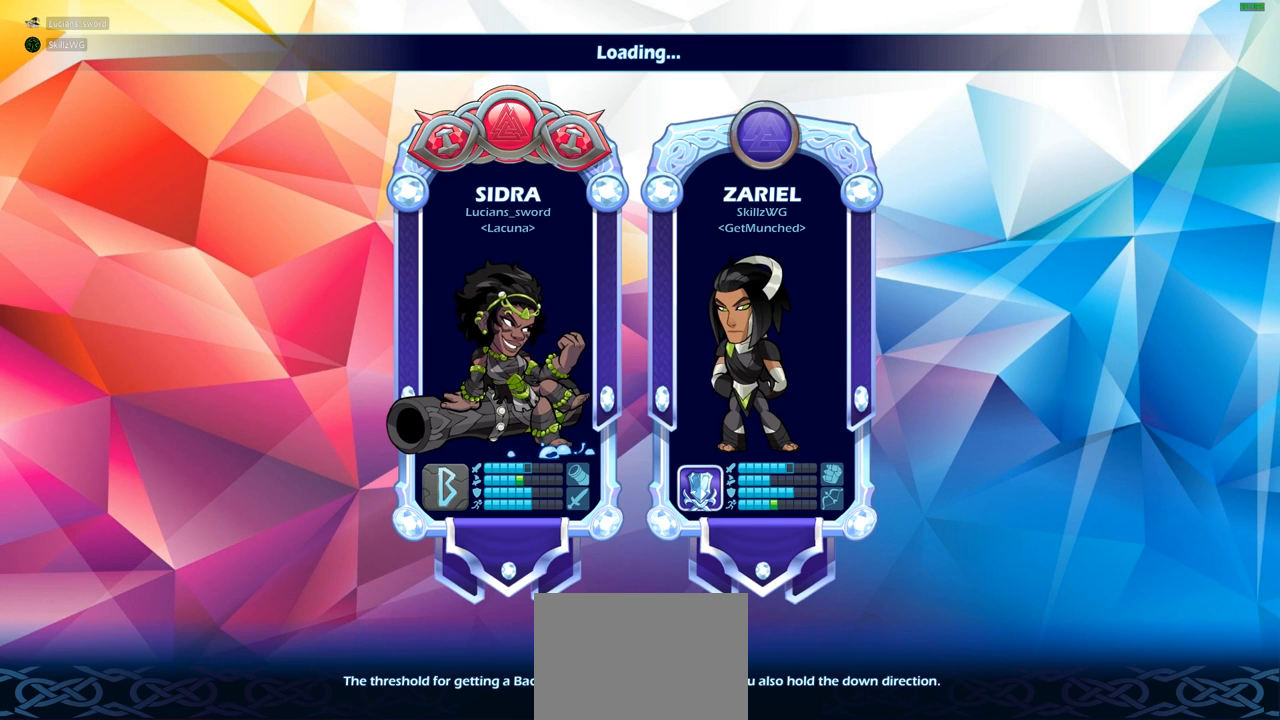
Gameplay with a controller (PlayStation layout); each line is a JSON object with the inputs held at the frame after it. "events" lists button and stick changes between this image and that frame as [ms after this image, input, new state], when the widget could be followed in between.
{"buttons": [], "left_stick": "center", "right_stick": "center", "events": []}
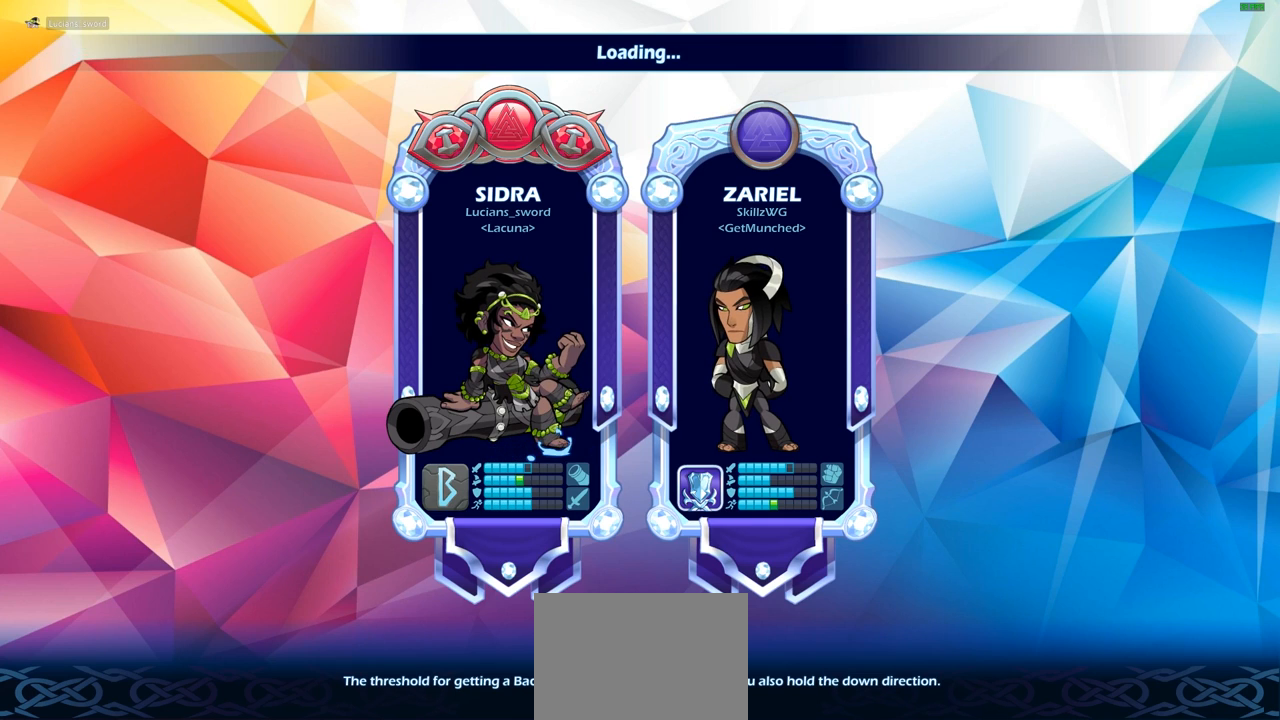
{"buttons": [], "left_stick": "center", "right_stick": "center", "events": []}
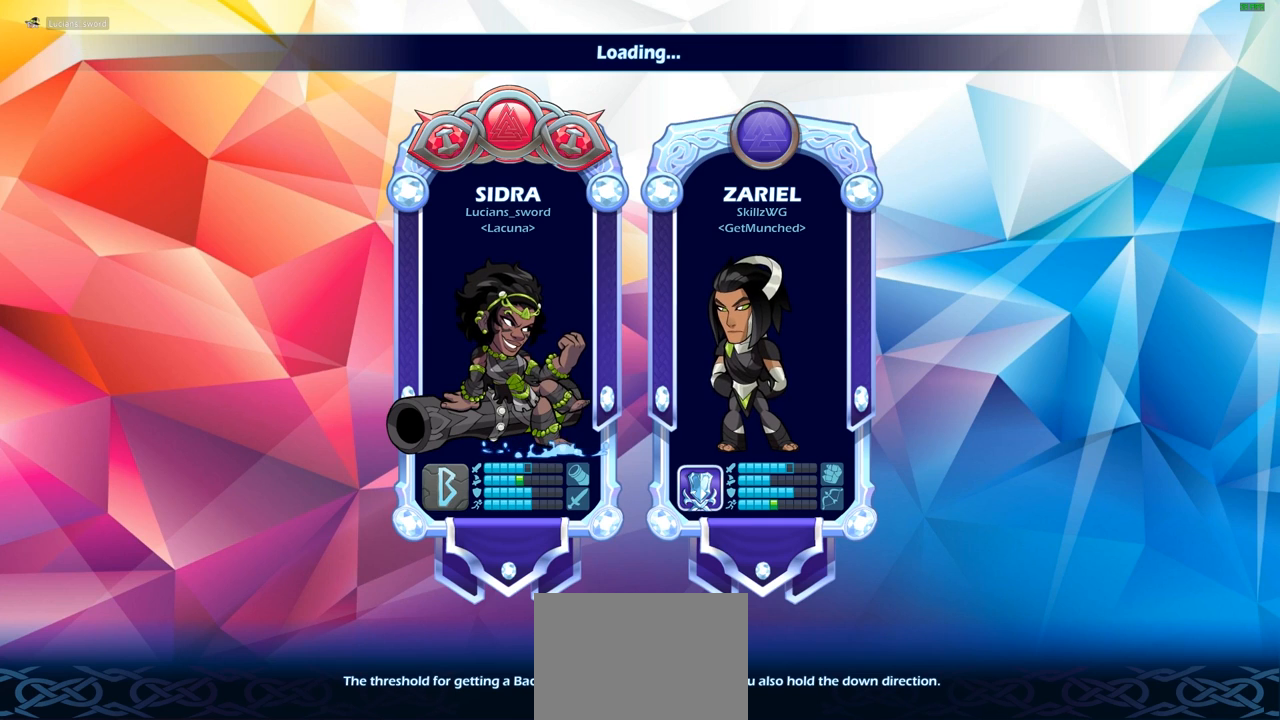
{"buttons": [], "left_stick": "center", "right_stick": "center", "events": []}
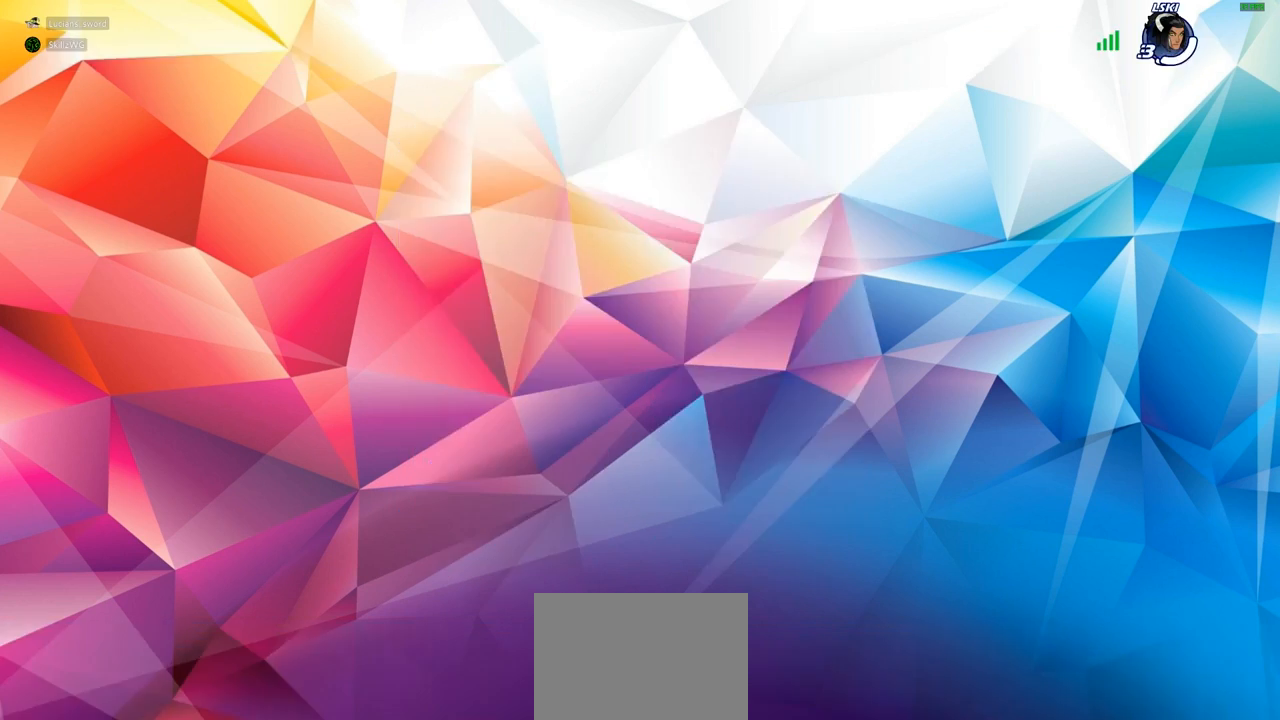
{"buttons": [], "left_stick": "center", "right_stick": "center", "events": []}
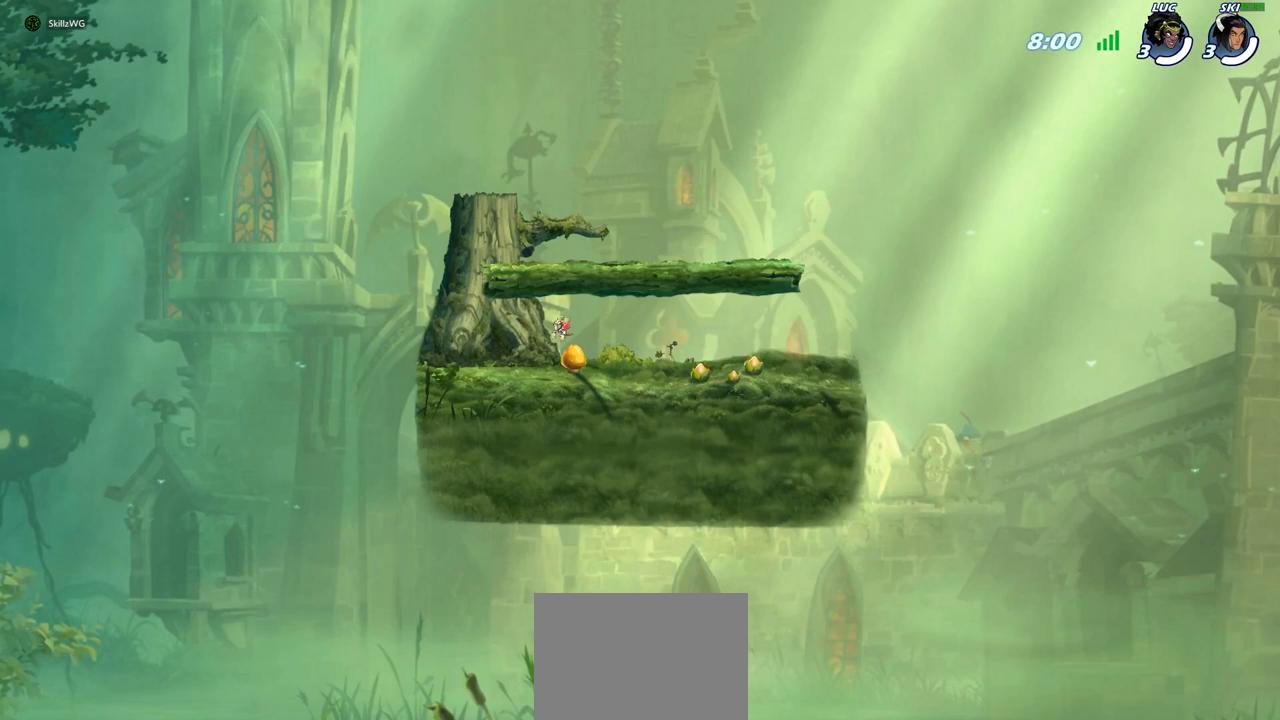
{"buttons": [], "left_stick": "center", "right_stick": "center", "events": []}
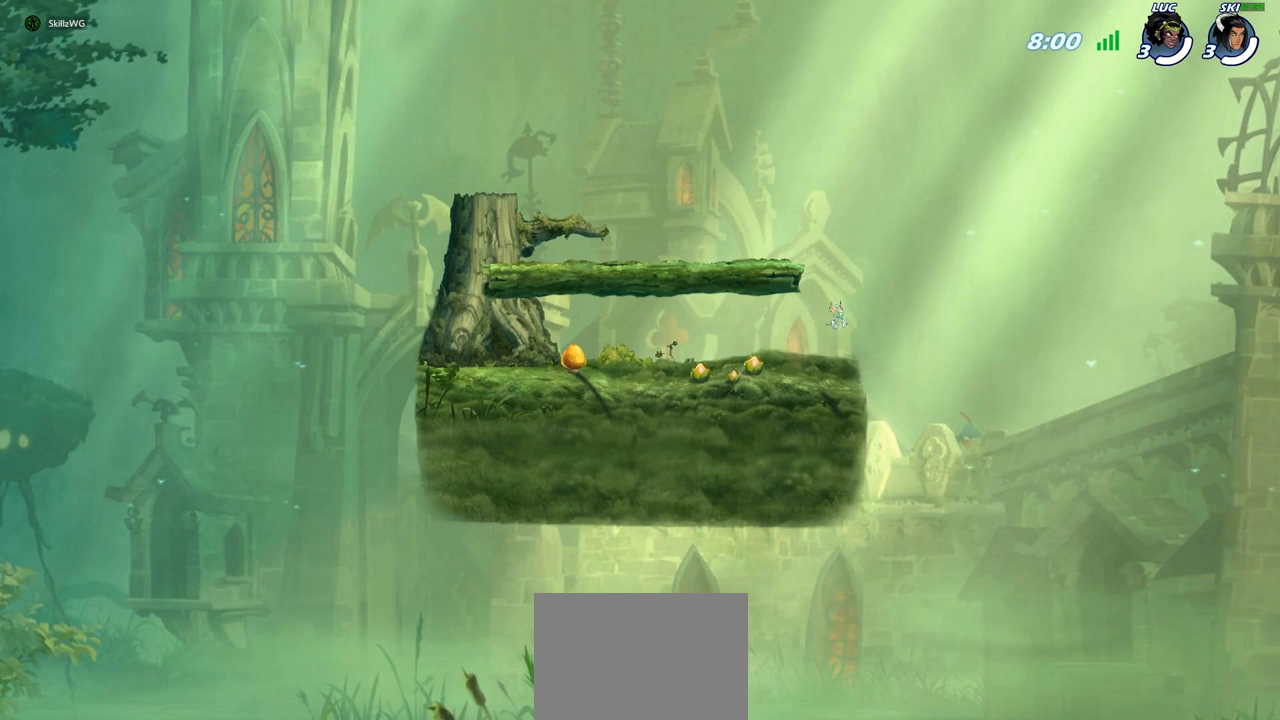
{"buttons": [], "left_stick": "center", "right_stick": "center", "events": []}
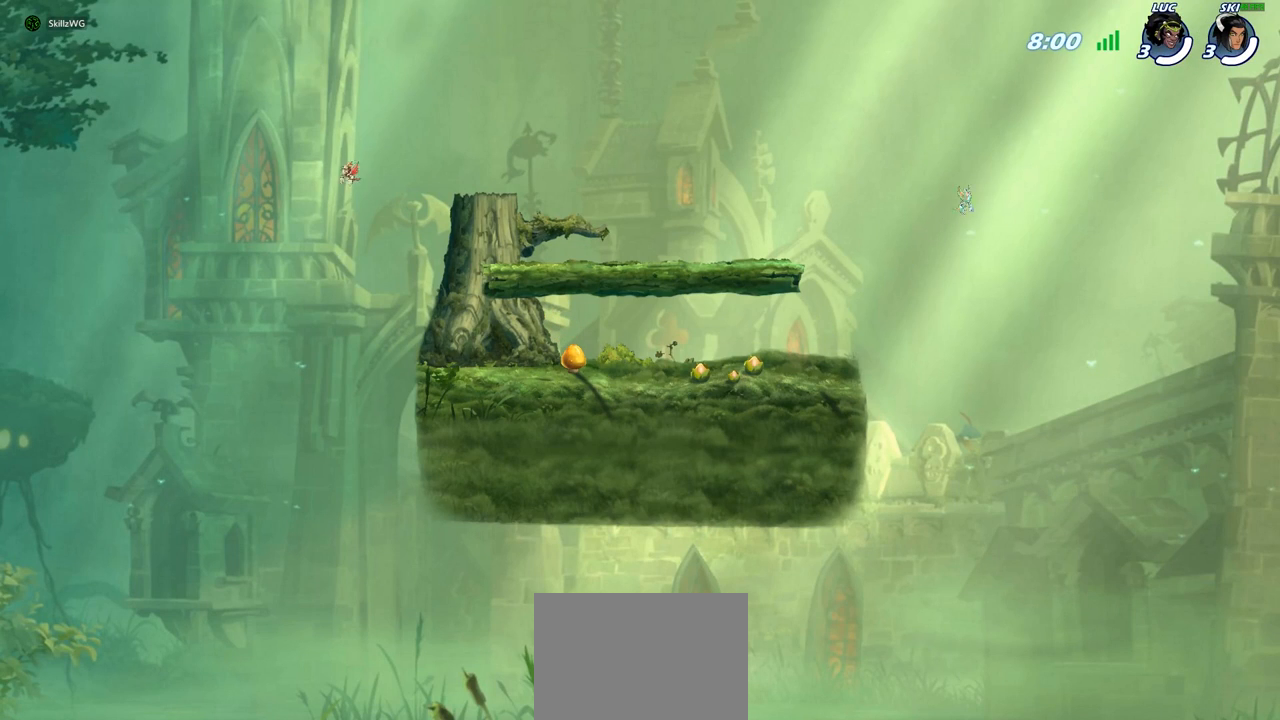
{"buttons": ["SELECT"], "left_stick": "center", "right_stick": "center", "events": [[183, "SELECT", "down"]]}
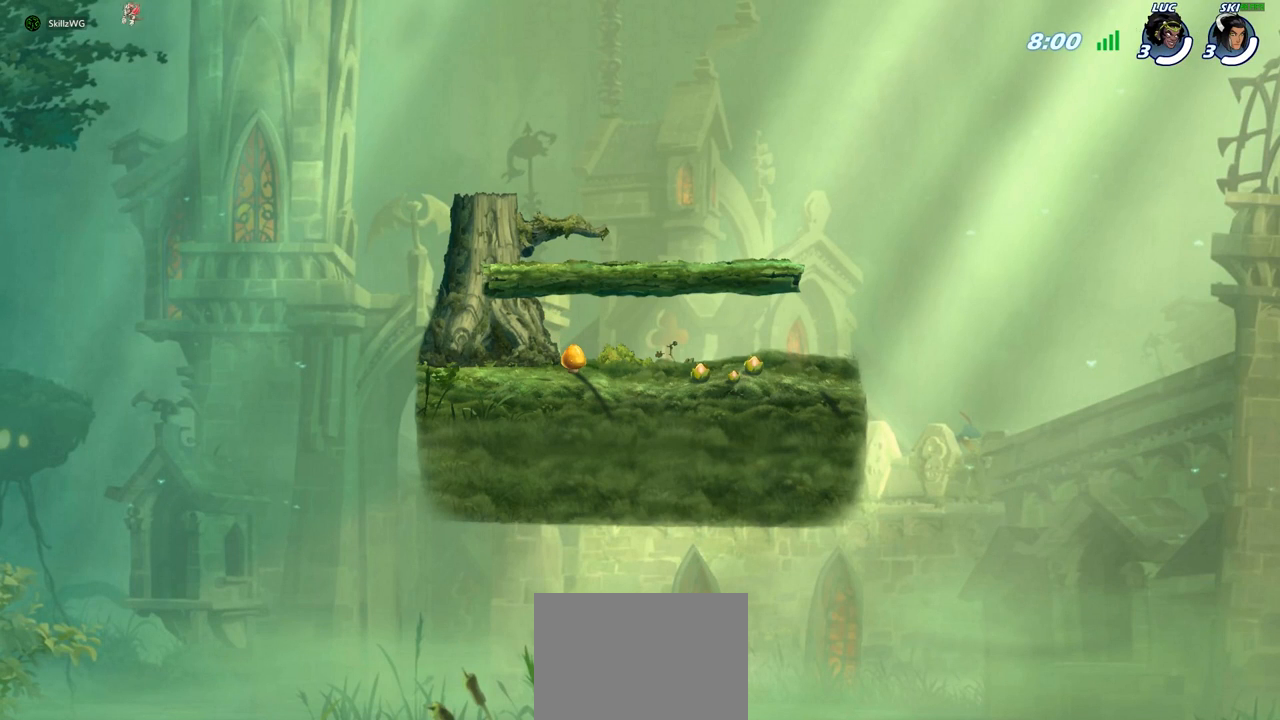
{"buttons": ["SELECT"], "left_stick": "center", "right_stick": "center", "events": []}
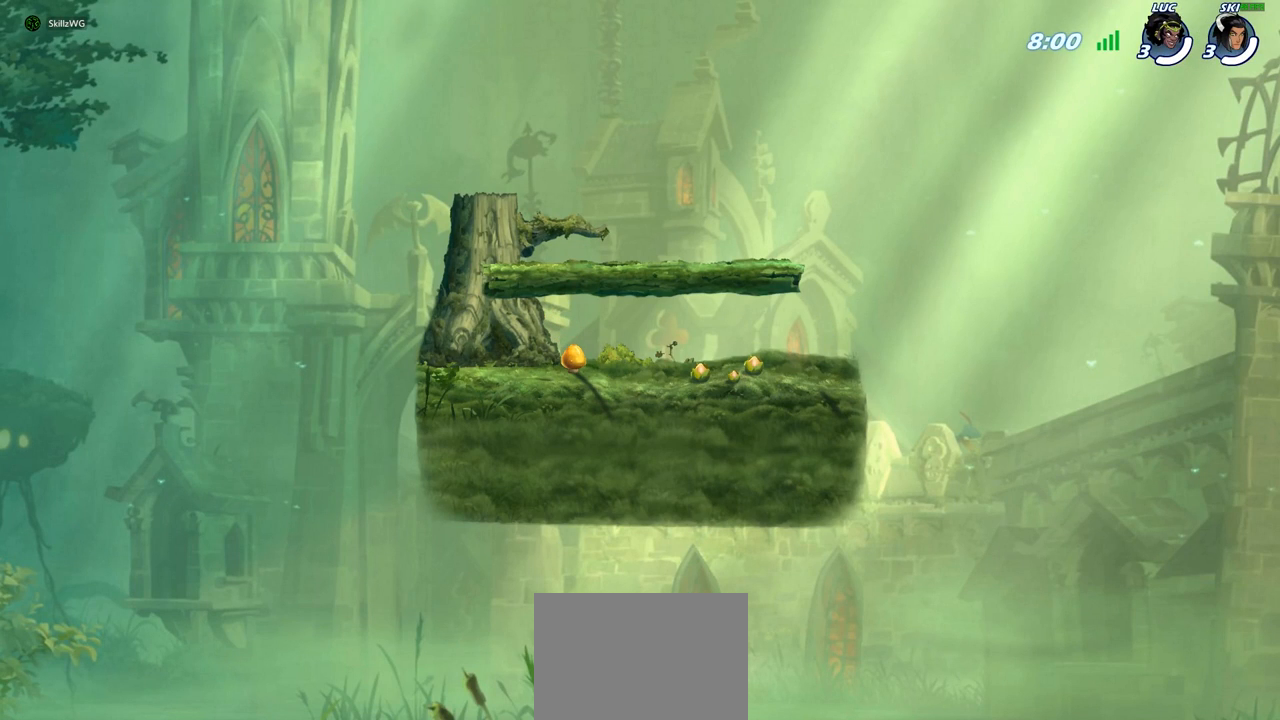
{"buttons": [], "left_stick": "center", "right_stick": "center", "events": [[33, "SELECT", "up"]]}
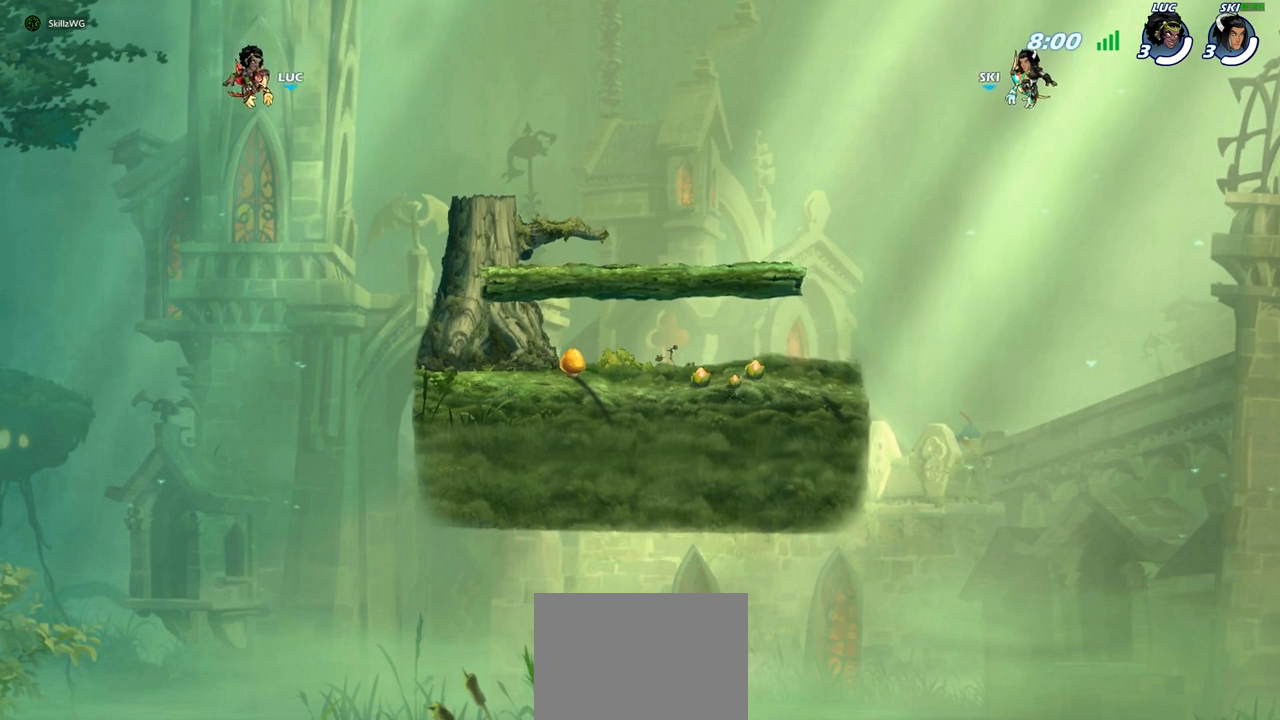
{"buttons": [], "left_stick": "center", "right_stick": "center", "events": []}
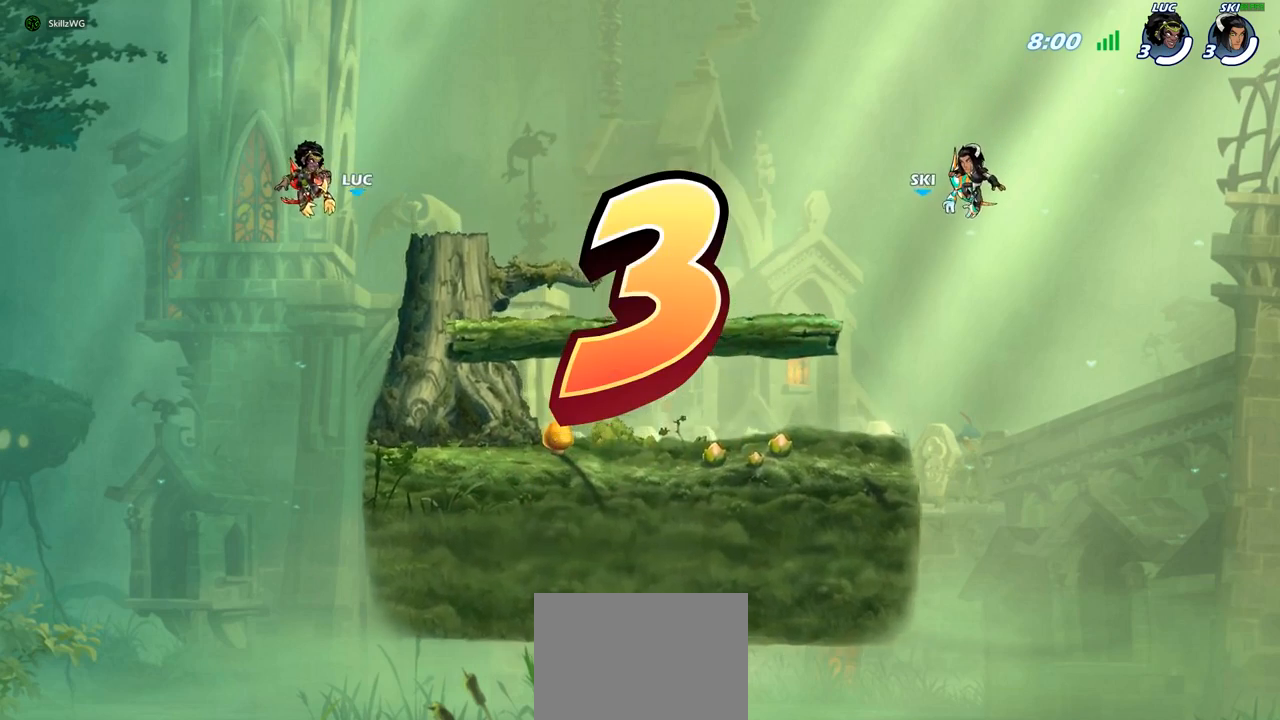
{"buttons": [], "left_stick": "center", "right_stick": "center", "events": []}
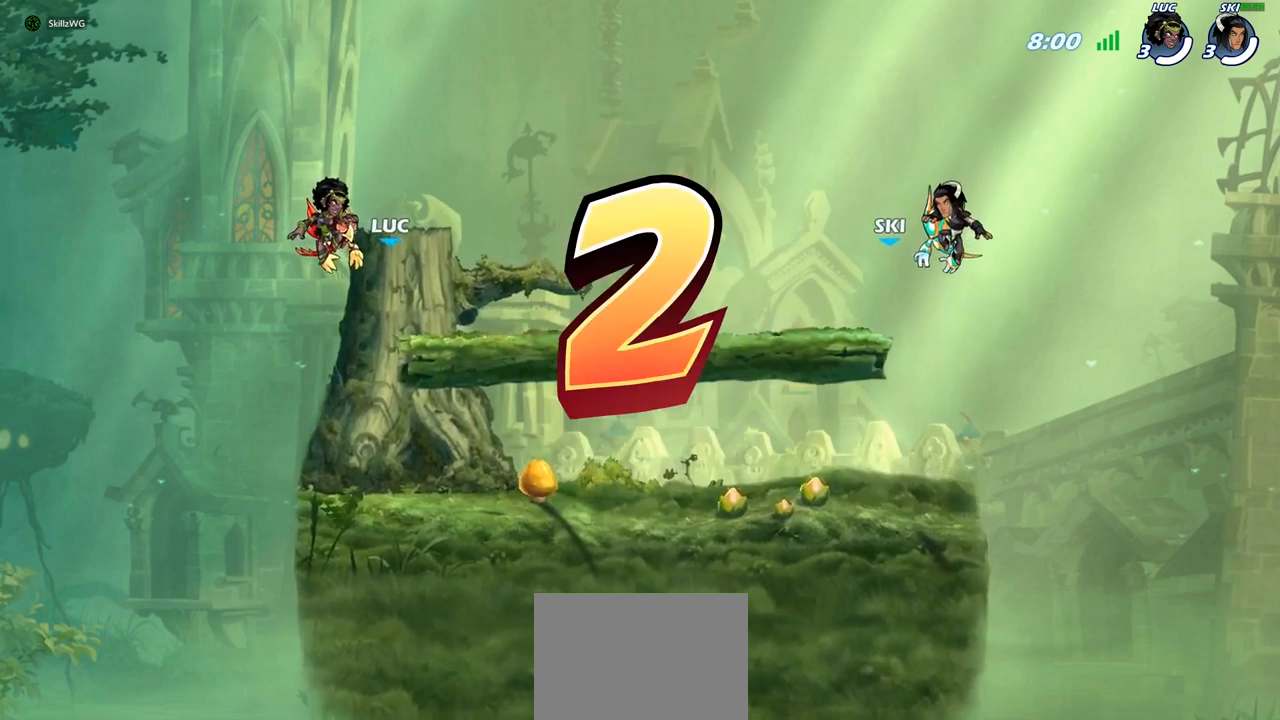
{"buttons": [], "left_stick": "center", "right_stick": "center", "events": []}
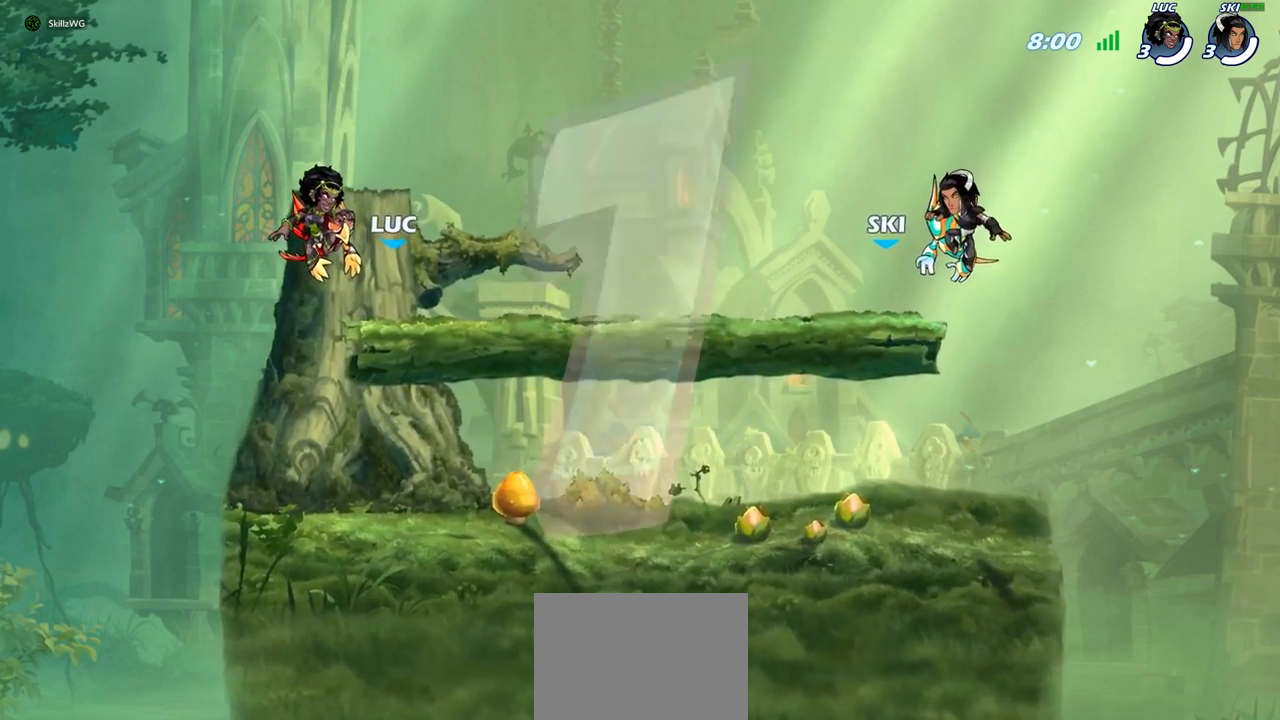
{"buttons": ["SELECT"], "left_stick": "center", "right_stick": "center", "events": [[200, "SELECT", "down"]]}
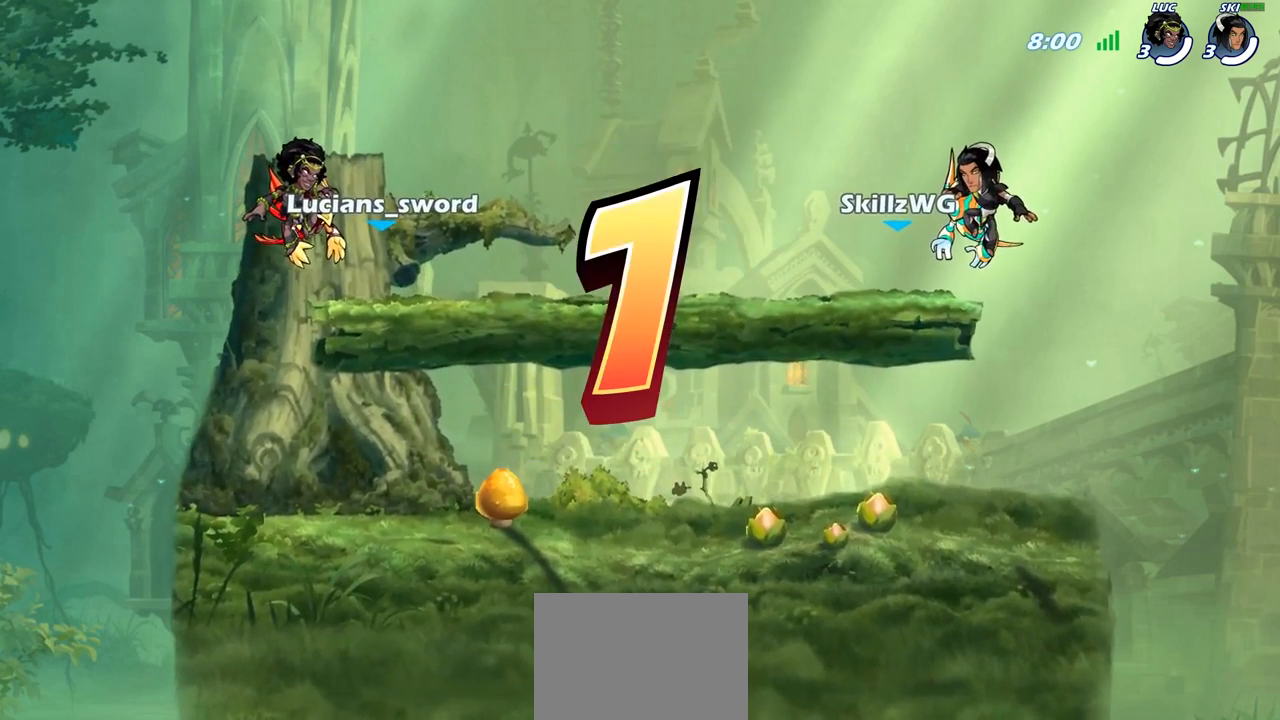
{"buttons": ["SELECT"], "left_stick": "center", "right_stick": "center", "events": []}
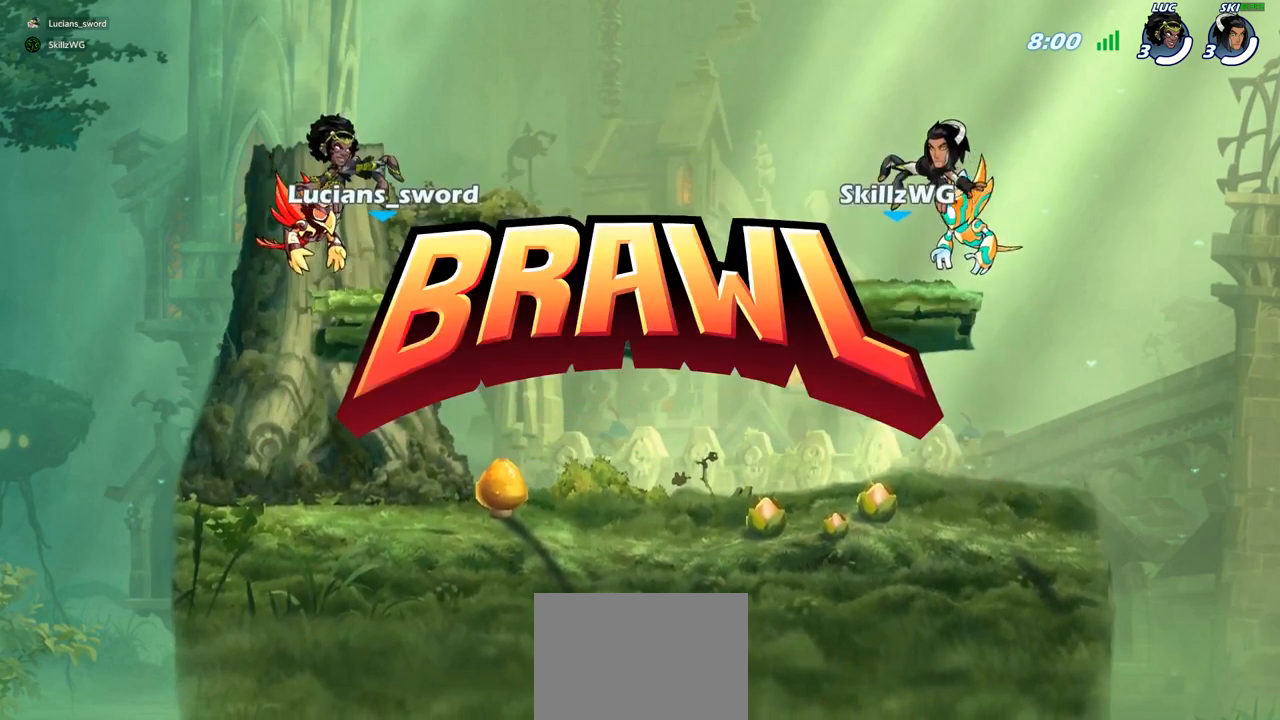
{"buttons": ["SELECT"], "left_stick": "center", "right_stick": "center", "events": []}
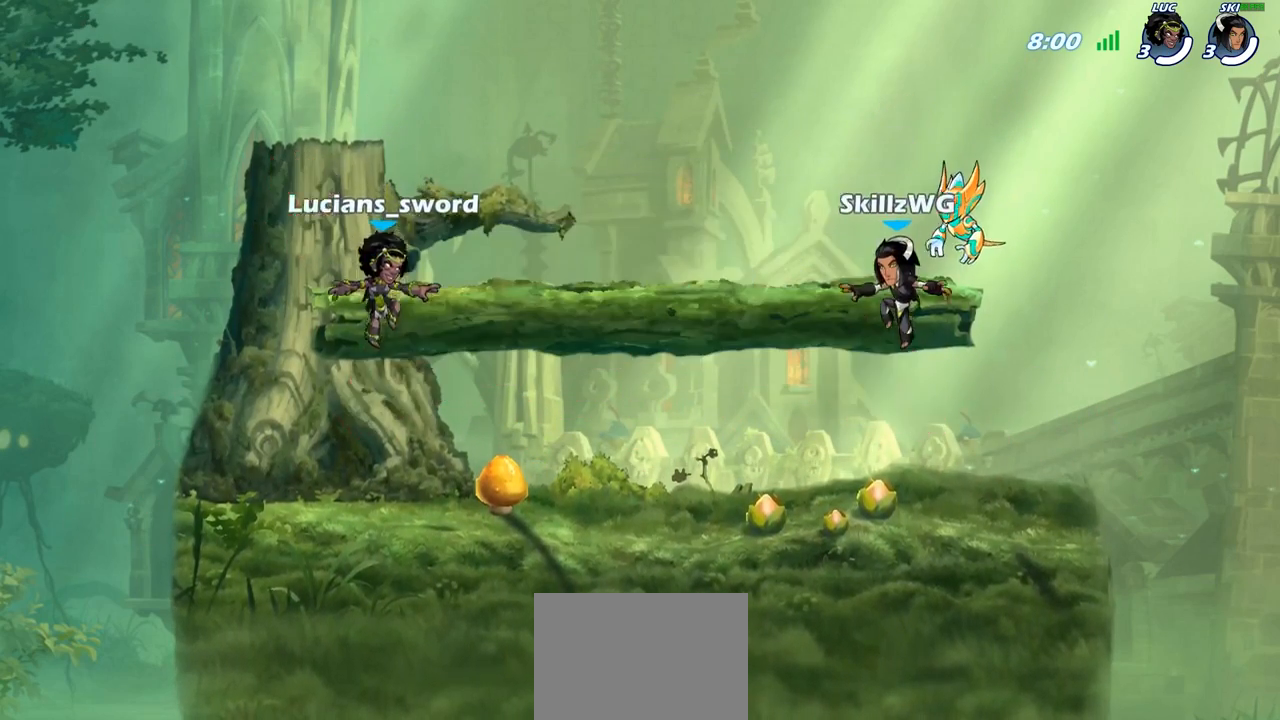
{"buttons": [], "left_stick": "center", "right_stick": "center", "events": [[17, "SELECT", "up"]]}
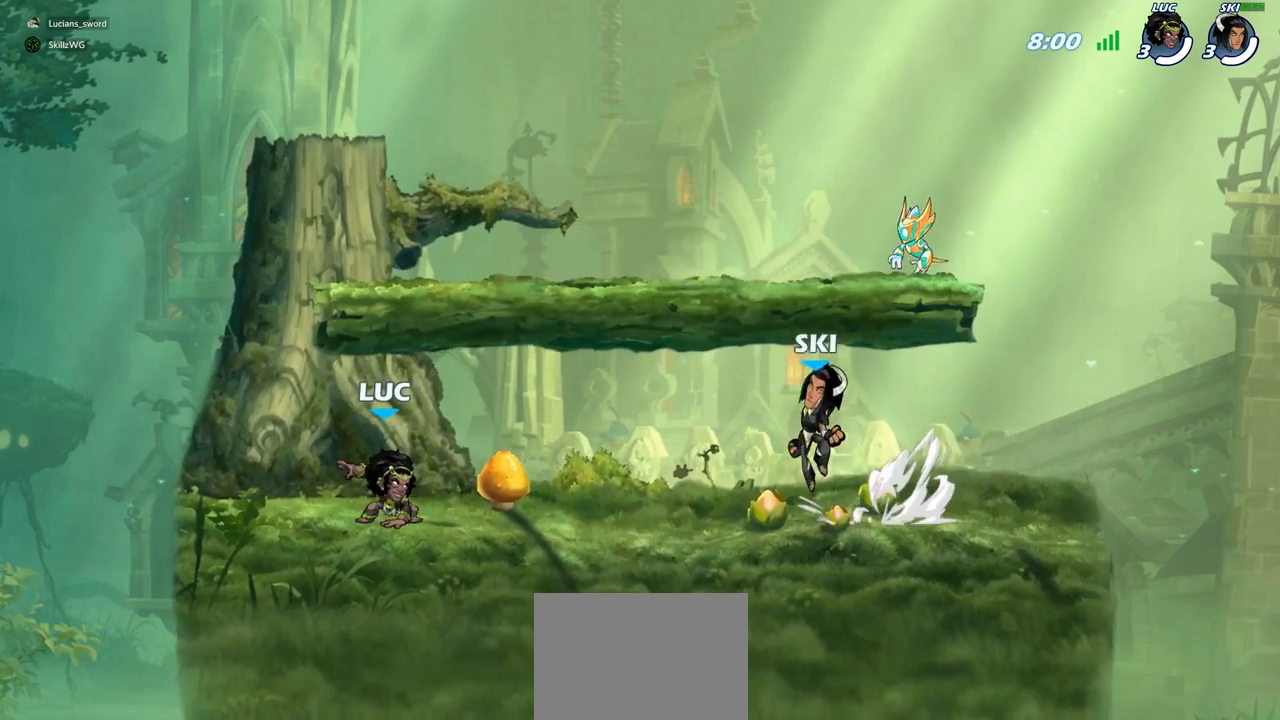
{"buttons": [], "left_stick": "center", "right_stick": "center", "events": [[17, "right_stick", "down-left"], [150, "right_stick", "center"]]}
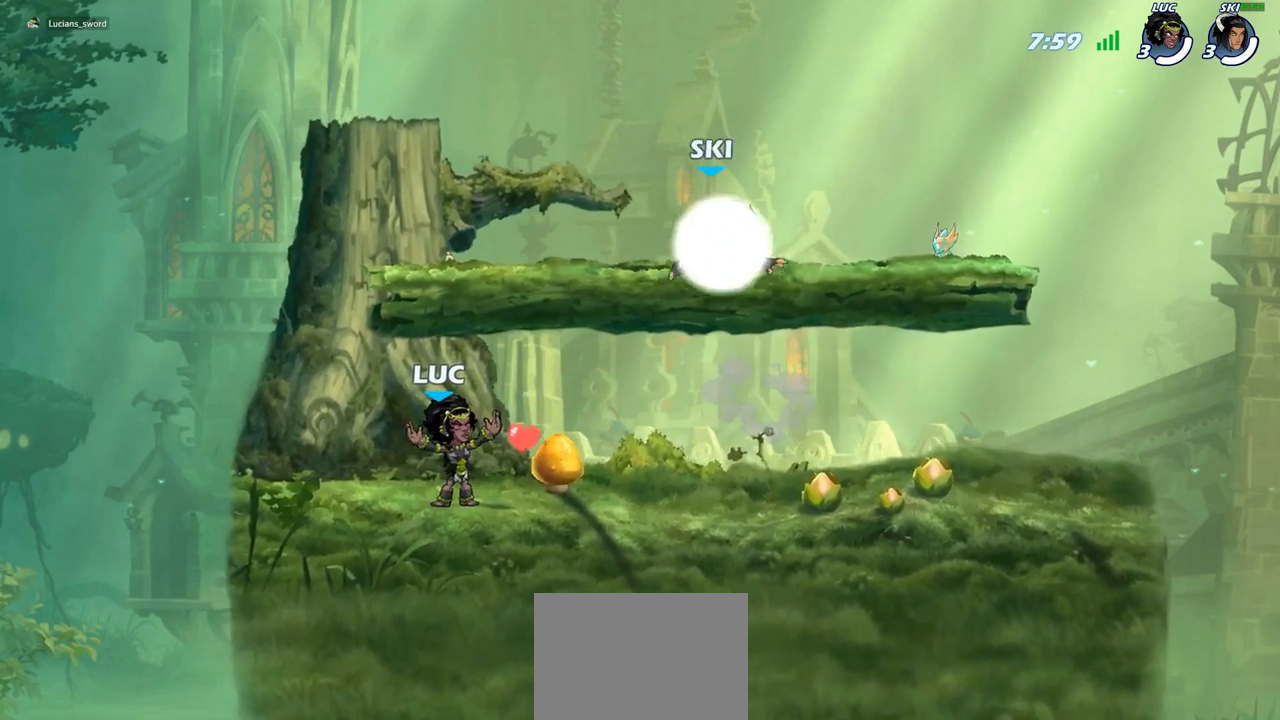
{"buttons": [], "left_stick": "center", "right_stick": "center", "events": []}
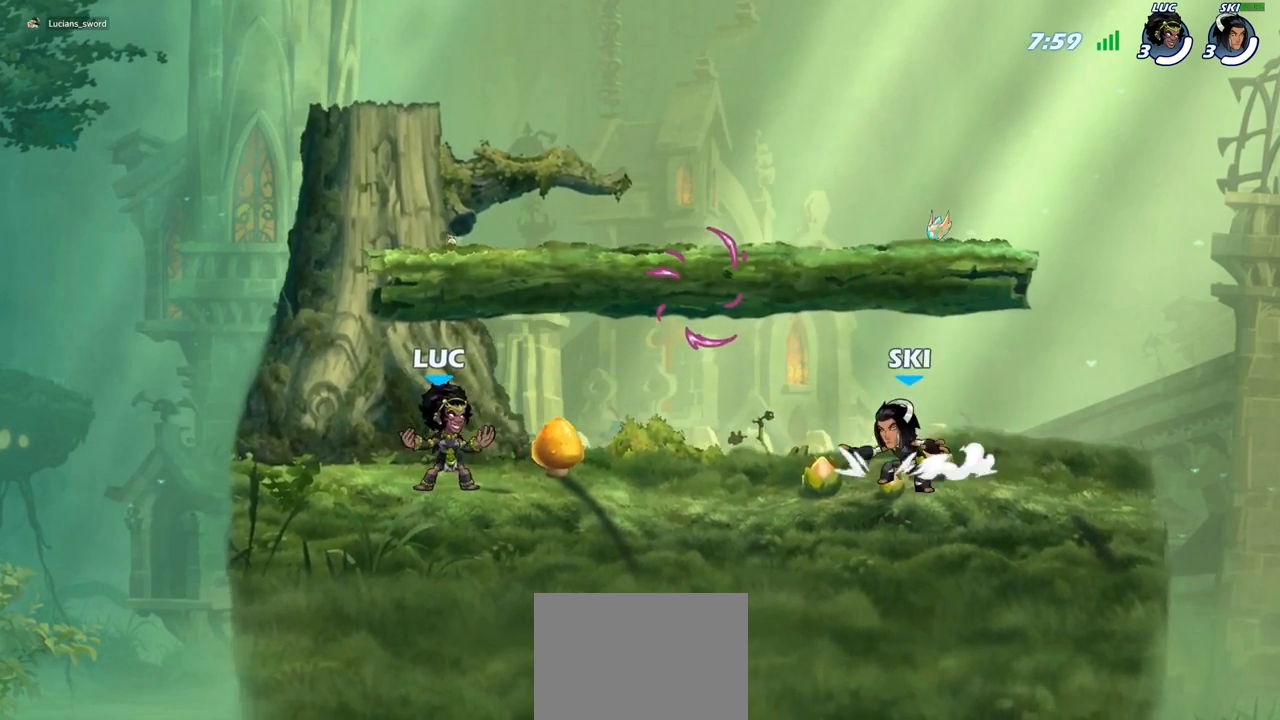
{"buttons": [], "left_stick": "down-right", "right_stick": "center", "events": [[117, "left_stick", "right"], [267, "CROSS", "down"], [383, "CROSS", "up"], [467, "left_stick", "down-right"]]}
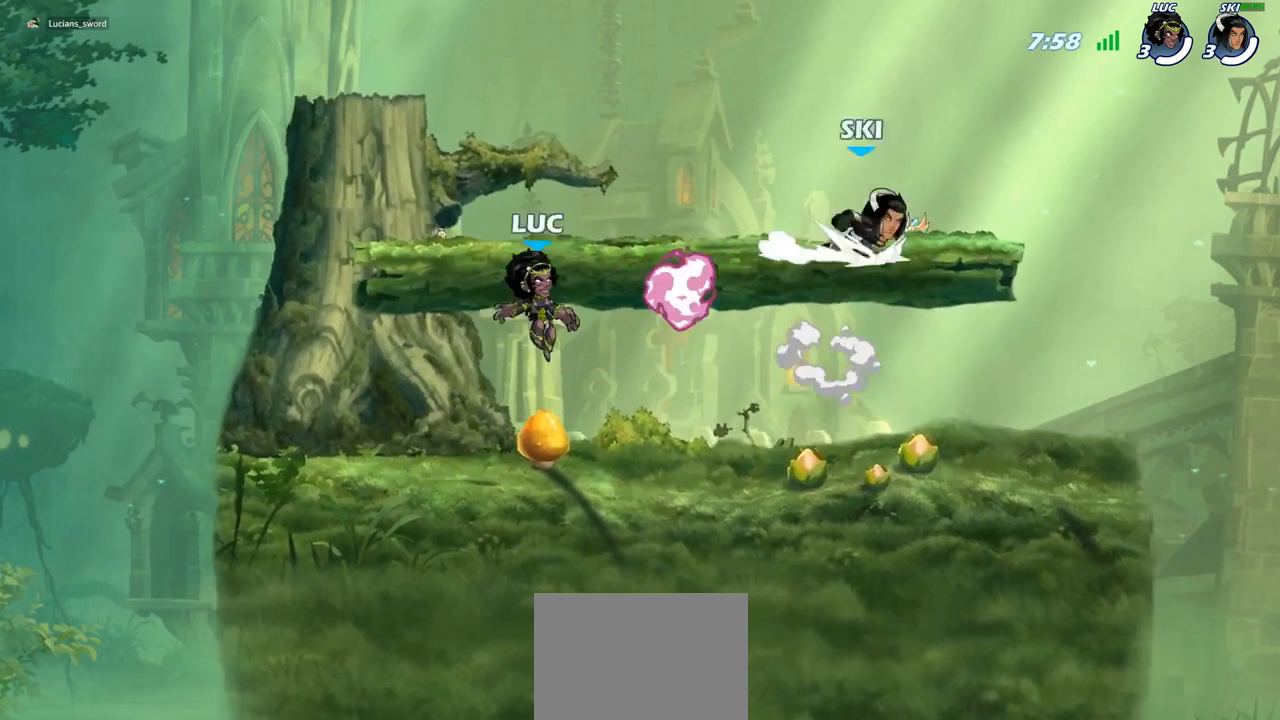
{"buttons": ["R2"], "left_stick": "left", "right_stick": "center", "events": [[67, "left_stick", "down-left"], [133, "R1", "down"], [217, "R1", "up"], [317, "left_stick", "left"], [367, "R2", "down"]]}
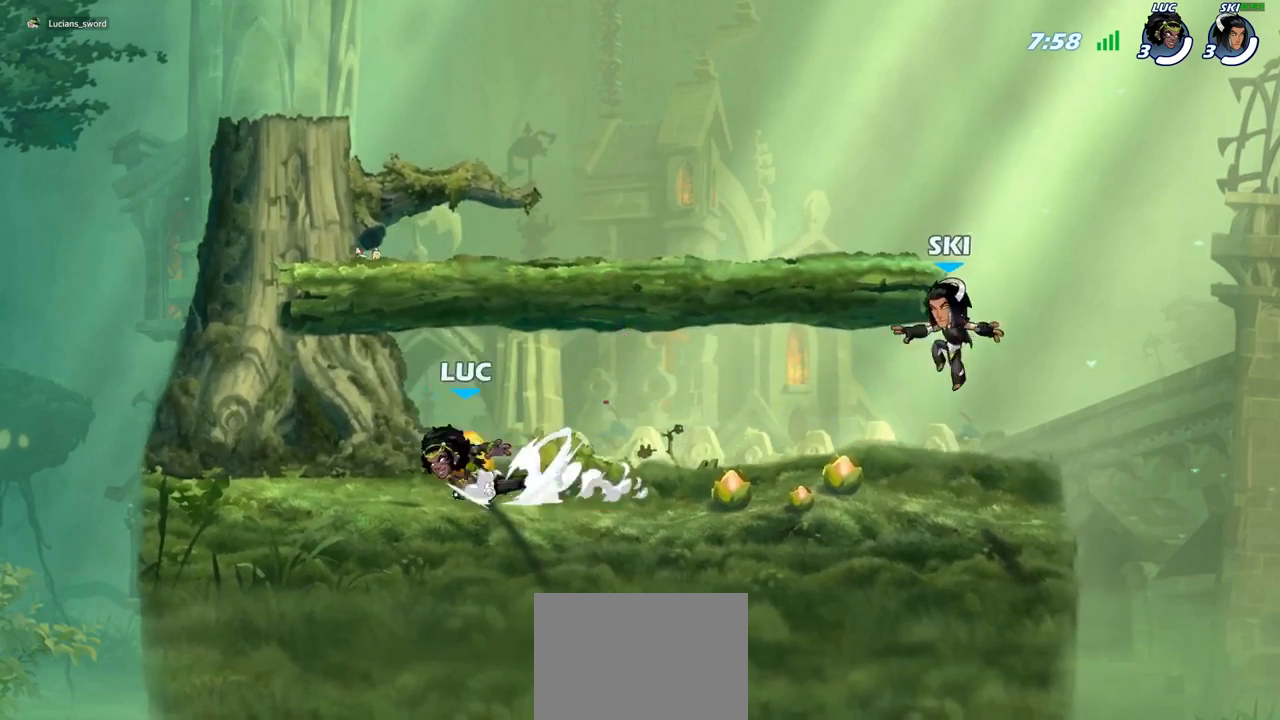
{"buttons": [], "left_stick": "up-right", "right_stick": "center", "events": [[33, "R2", "up"], [33, "left_stick", "up-left"], [300, "CROSS", "down"], [333, "left_stick", "up-right"], [433, "CROSS", "up"]]}
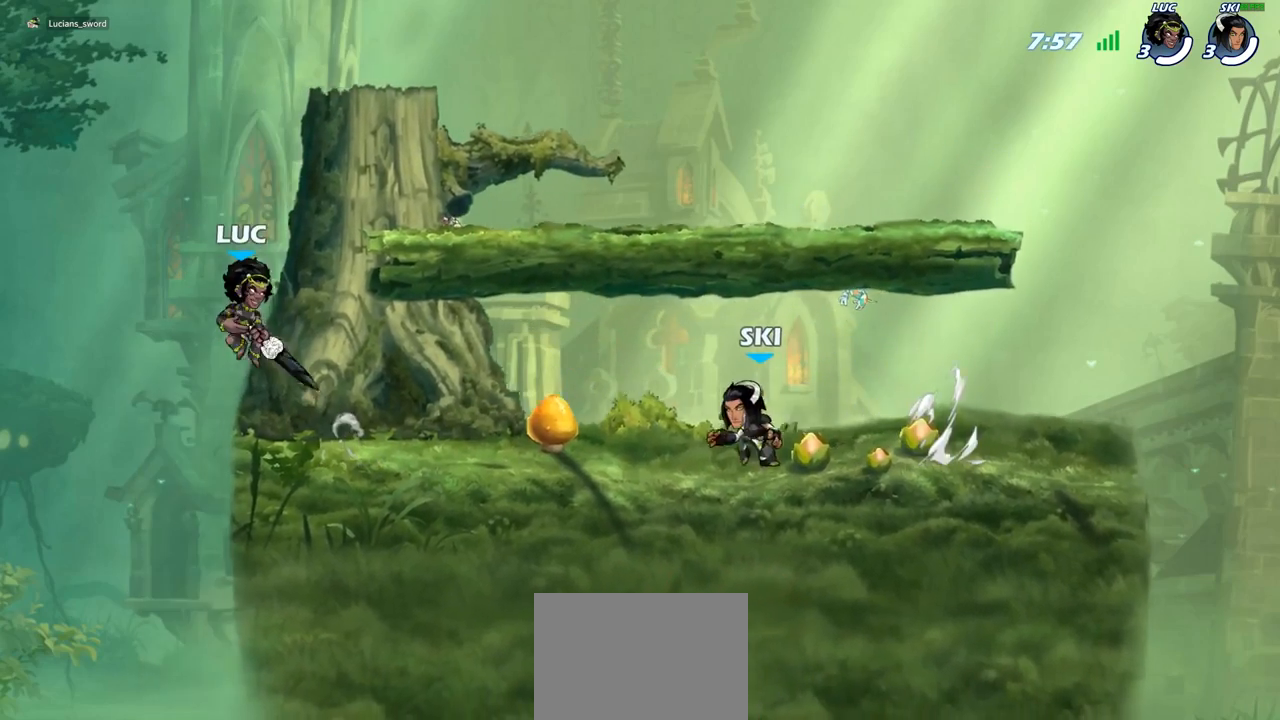
{"buttons": [], "left_stick": "down-right", "right_stick": "center", "events": [[250, "left_stick", "down-right"]]}
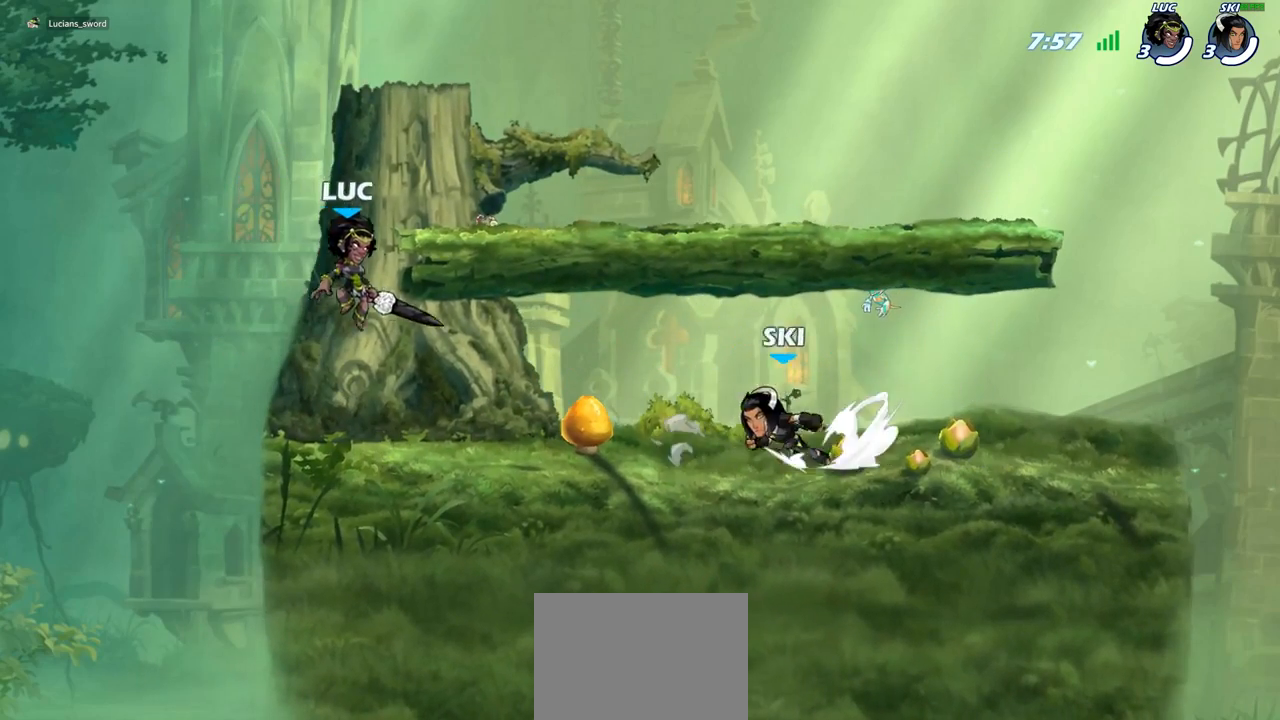
{"buttons": [], "left_stick": "up-right", "right_stick": "center", "events": [[83, "left_stick", "down-left"], [167, "left_stick", "left"], [467, "left_stick", "up-right"]]}
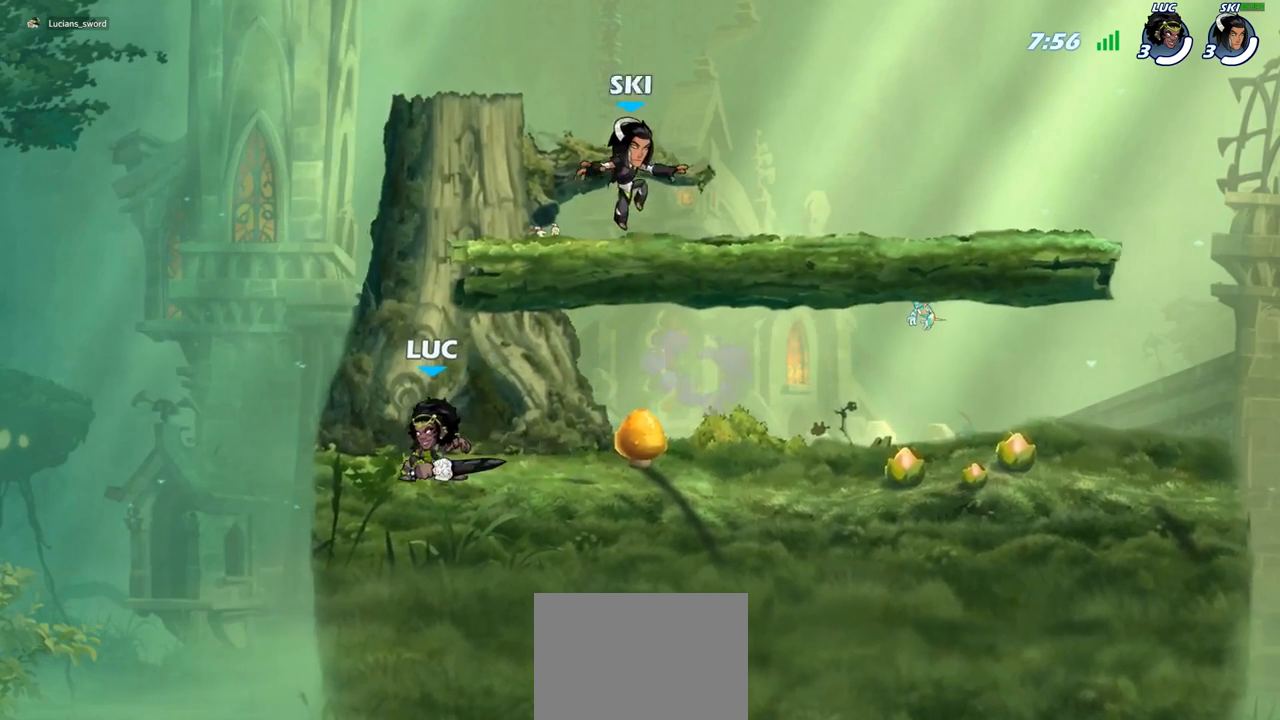
{"buttons": [], "left_stick": "center", "right_stick": "center", "events": [[183, "R2", "down"], [283, "left_stick", "up-left"], [300, "R2", "up"], [383, "R2", "down"], [467, "left_stick", "center"], [483, "R2", "up"]]}
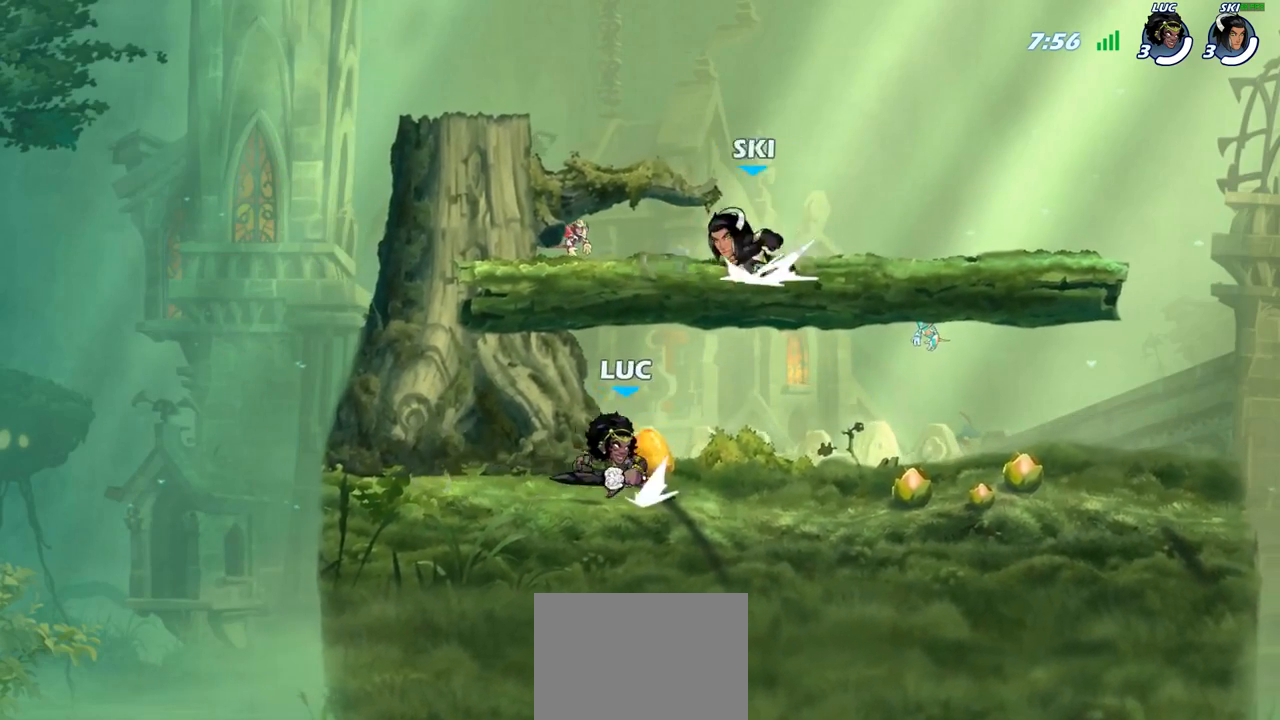
{"buttons": ["R2"], "left_stick": "right", "right_stick": "center", "events": [[233, "left_stick", "right"], [350, "R2", "down"]]}
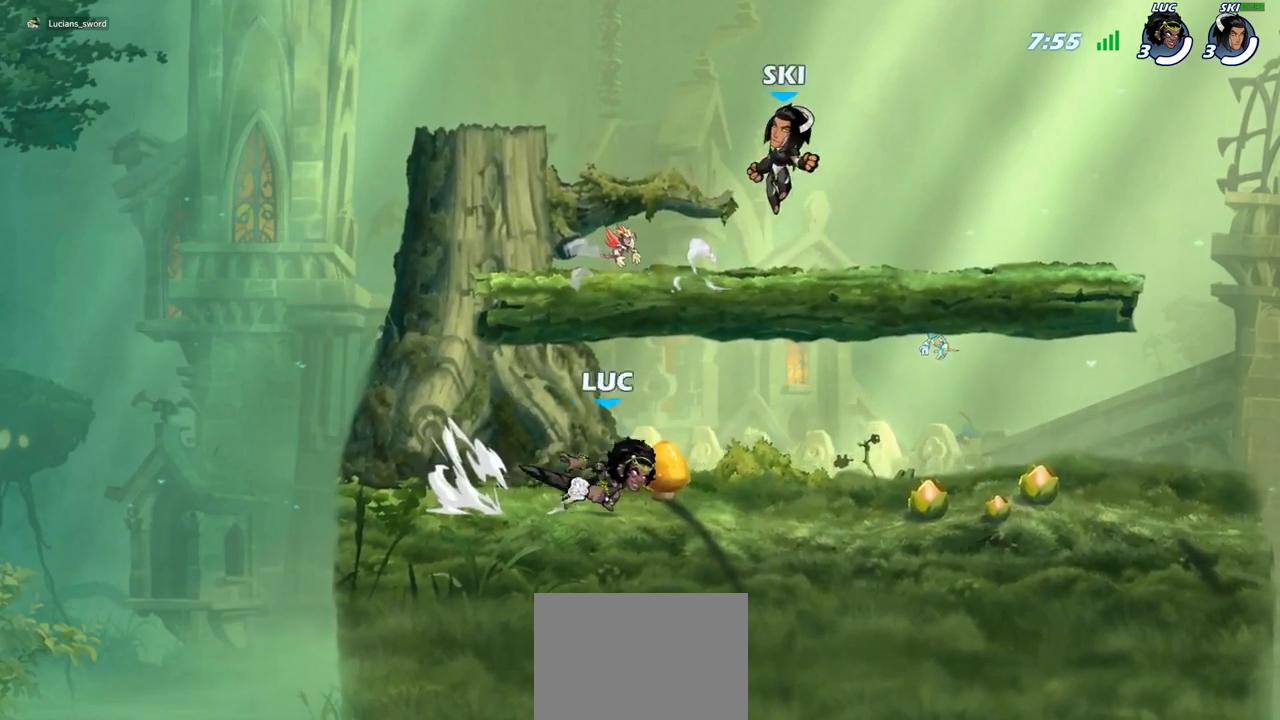
{"buttons": ["R2"], "left_stick": "up-left", "right_stick": "center", "events": [[17, "R2", "up"], [267, "left_stick", "up-left"], [350, "R2", "down"]]}
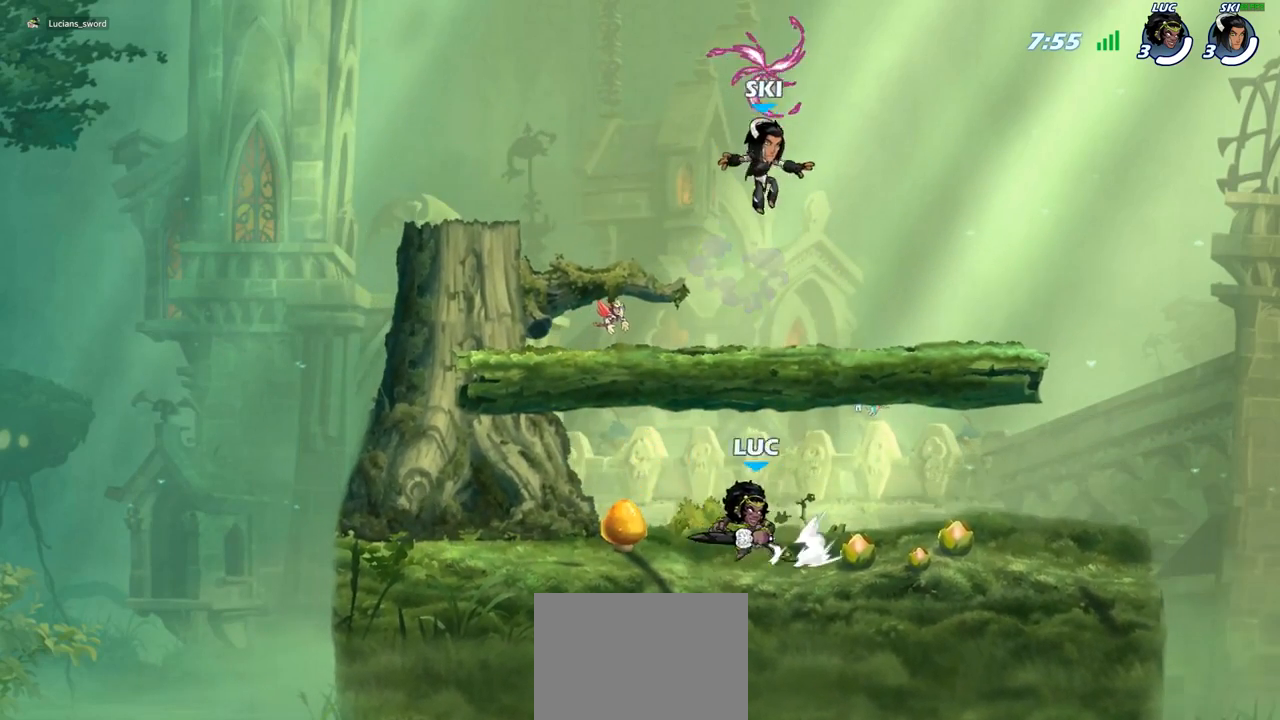
{"buttons": [], "left_stick": "right", "right_stick": "center", "events": [[17, "R2", "up"], [400, "left_stick", "up-right"], [500, "left_stick", "right"]]}
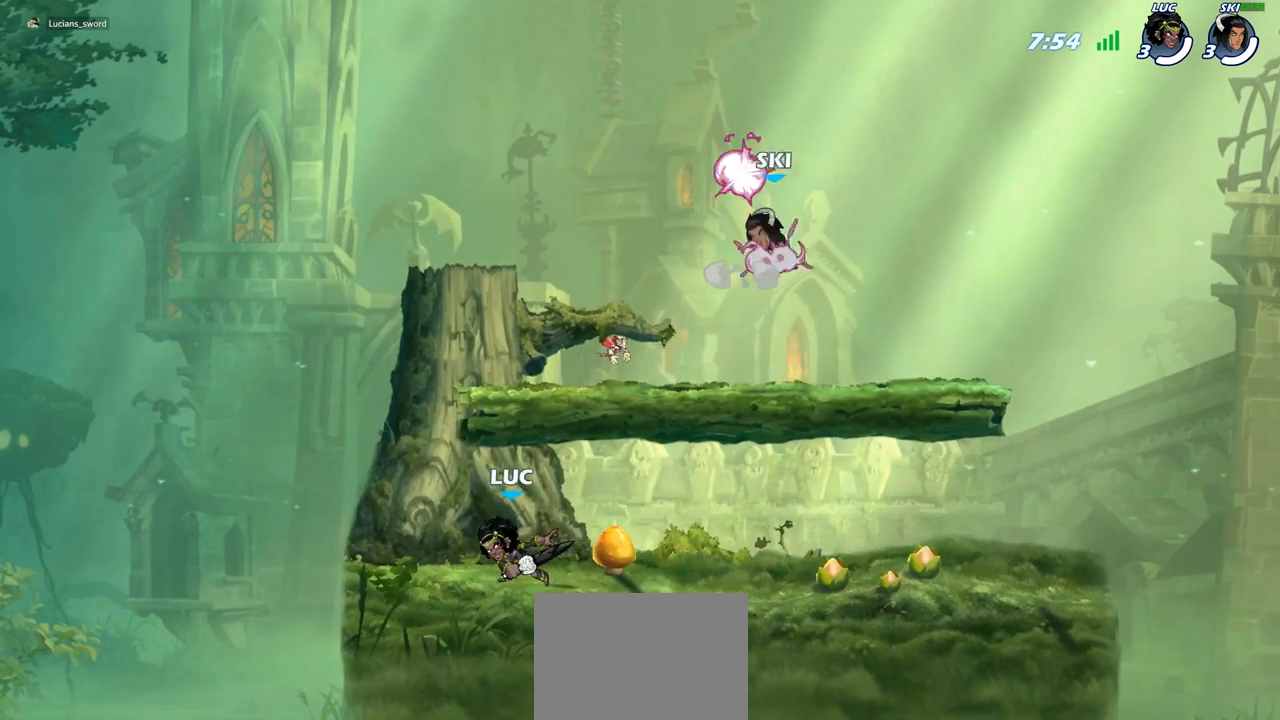
{"buttons": [], "left_stick": "up-right", "right_stick": "center", "events": [[83, "CROSS", "down"], [150, "left_stick", "up-right"], [183, "CIRCLE", "down"], [183, "CROSS", "up"], [333, "CIRCLE", "up"]]}
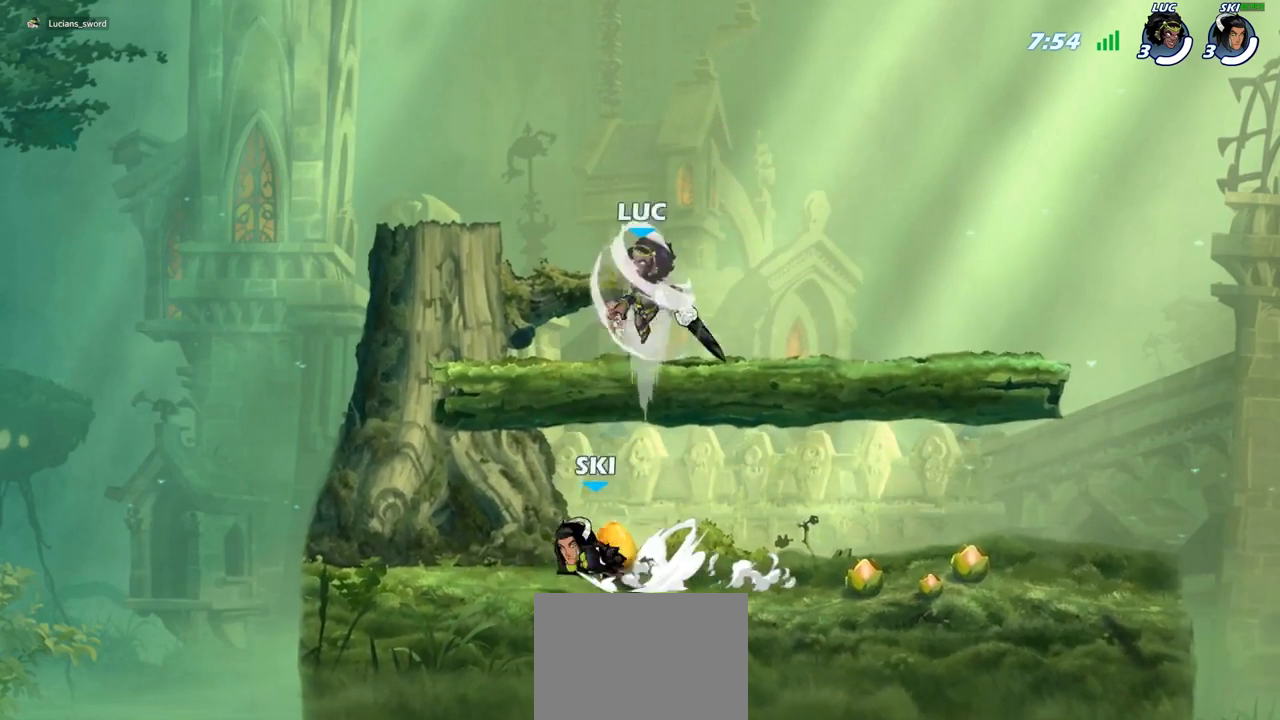
{"buttons": [], "left_stick": "left", "right_stick": "center", "events": [[450, "left_stick", "left"]]}
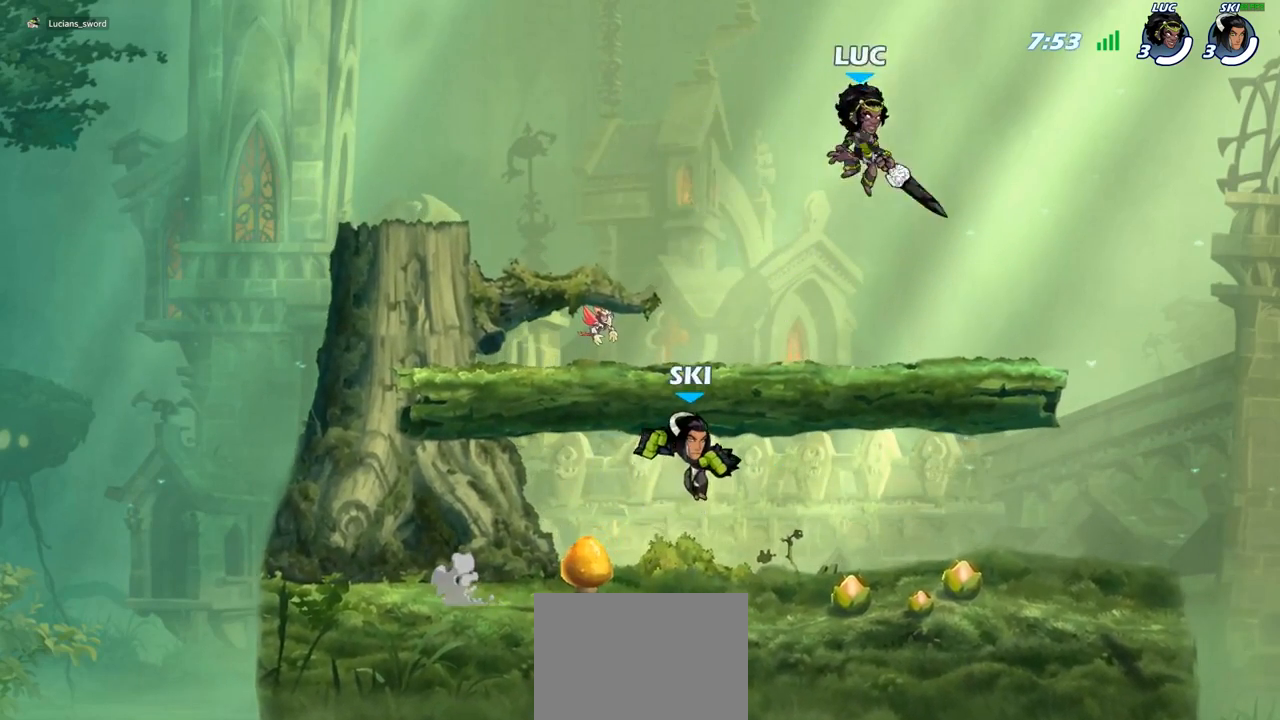
{"buttons": [], "left_stick": "down-right", "right_stick": "center", "events": [[117, "CROSS", "down"], [267, "CROSS", "up"], [467, "left_stick", "down-right"]]}